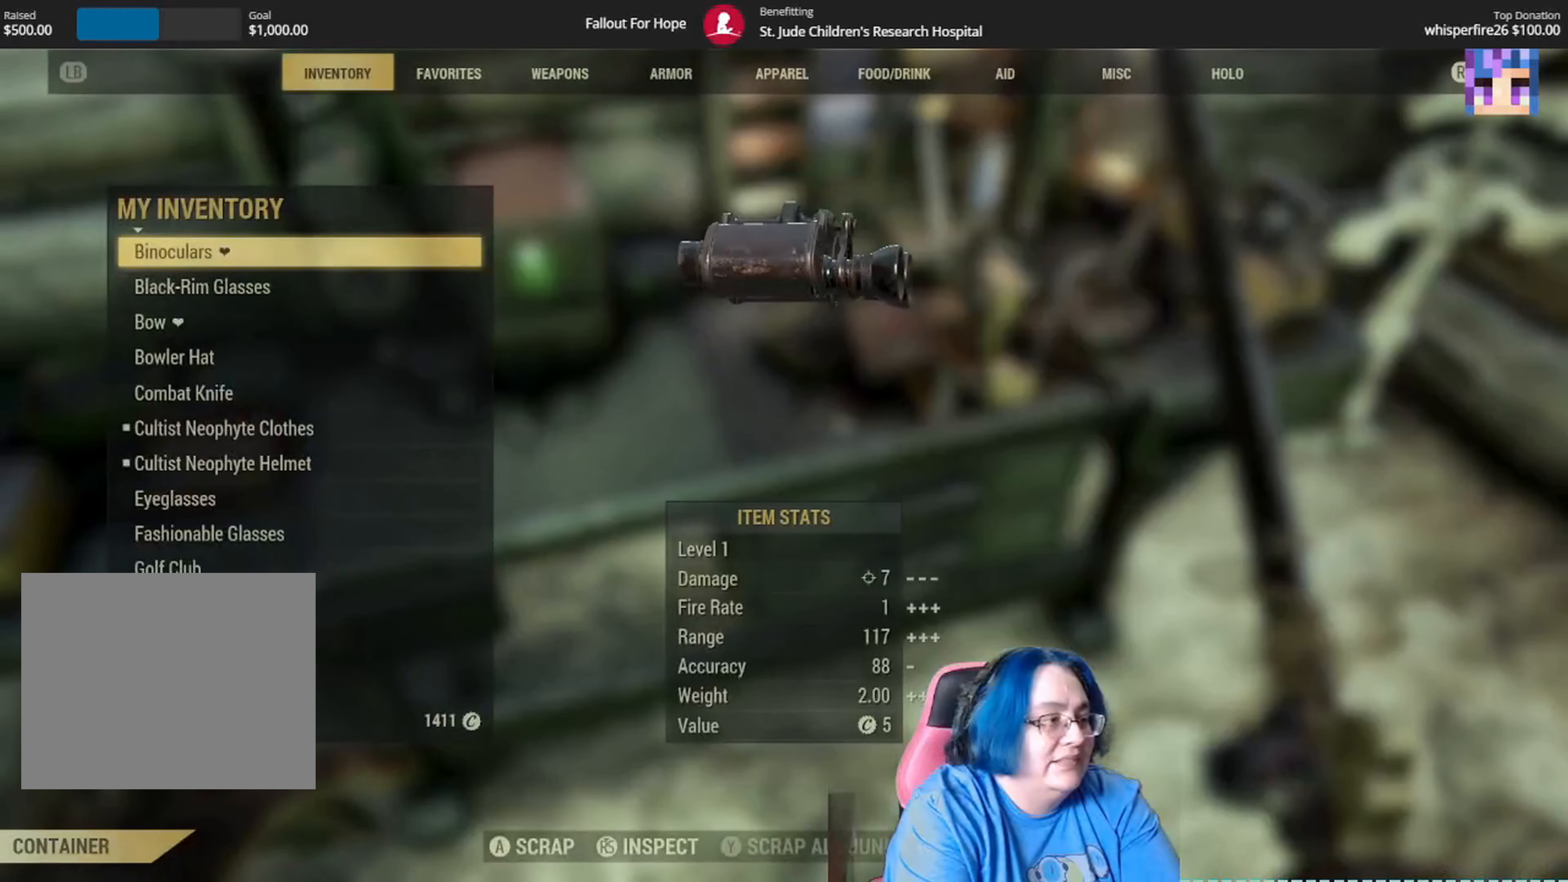
Gameplay with a controller (Xbox layout); each line is a JSON object with the inputs held at the frame after it. "events" lists button and stick changes between this image and that frame as [ms after this image, input, new state], when the widget could be followed in between. Not read: B Y.
{"buttons": [], "left_stick": "center", "right_stick": "center", "events": []}
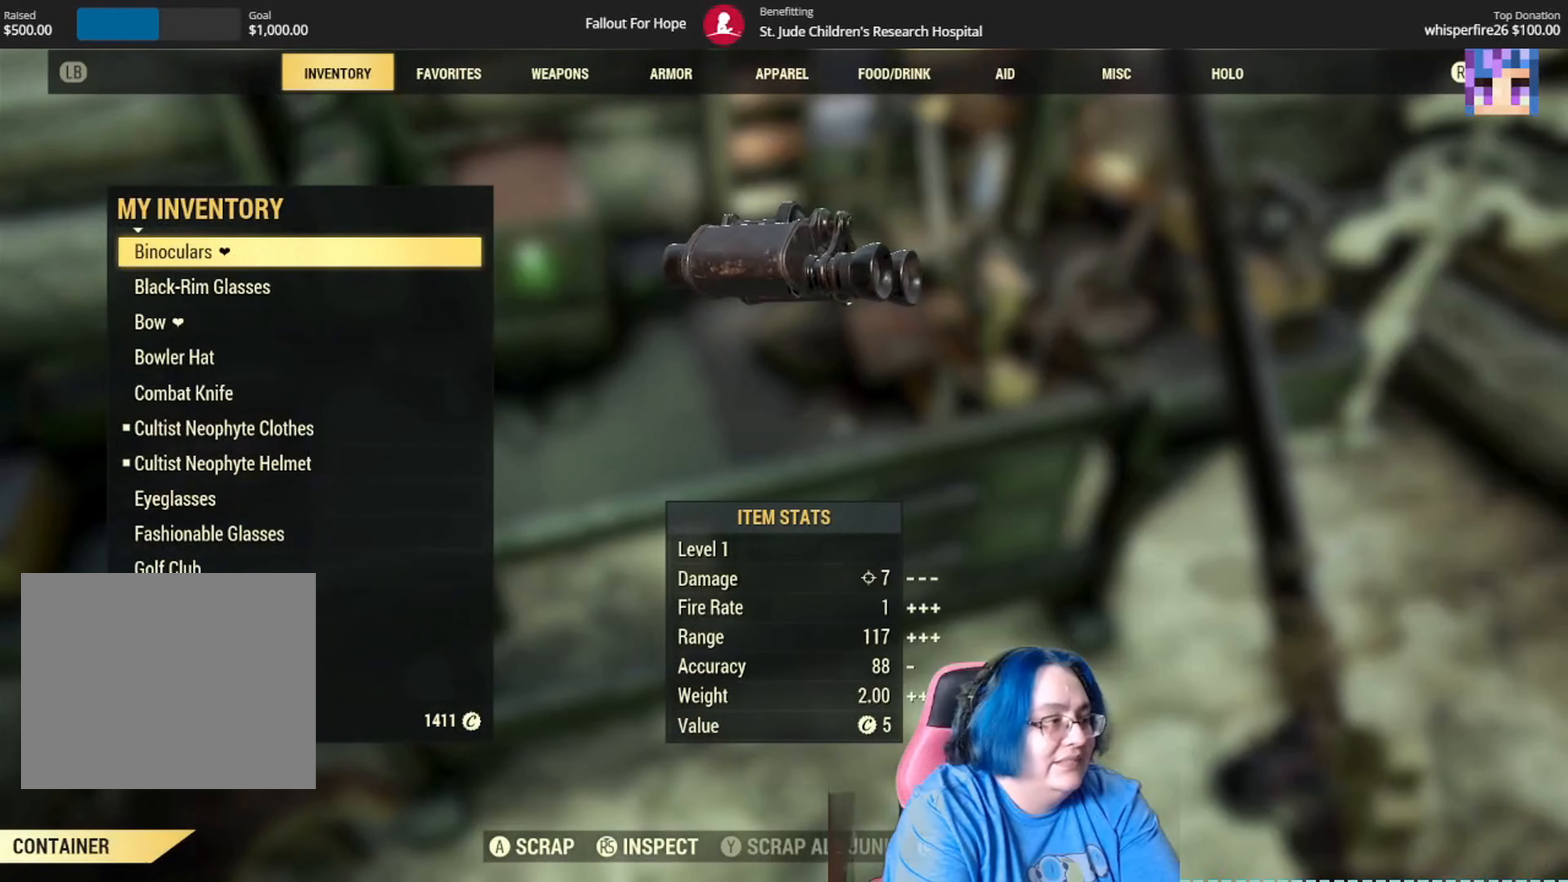
{"buttons": [], "left_stick": "center", "right_stick": "center", "events": []}
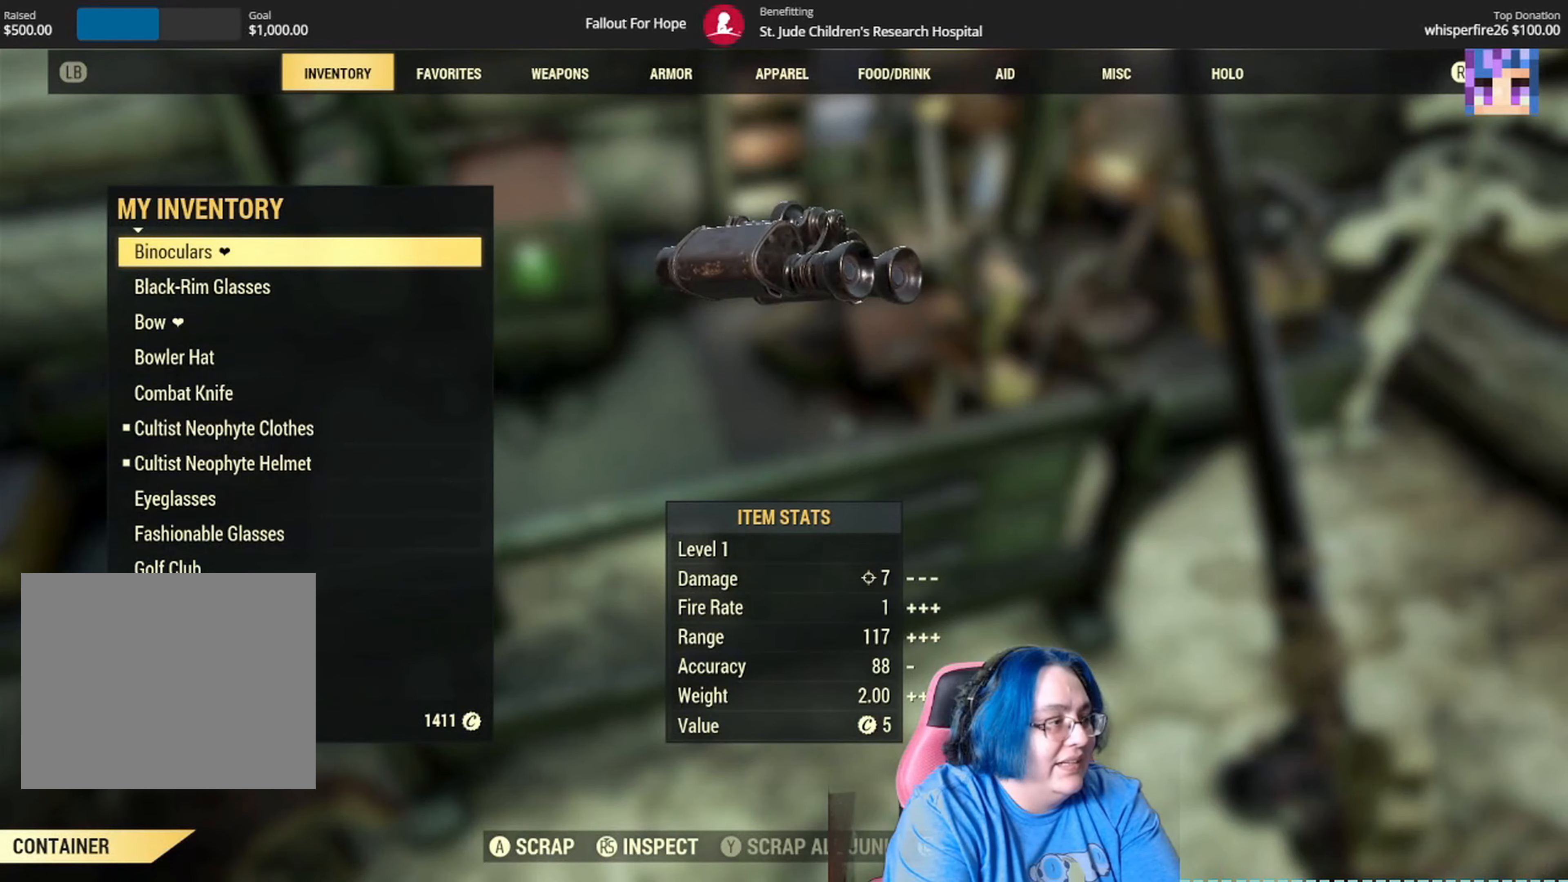
{"buttons": [], "left_stick": "center", "right_stick": "center", "events": []}
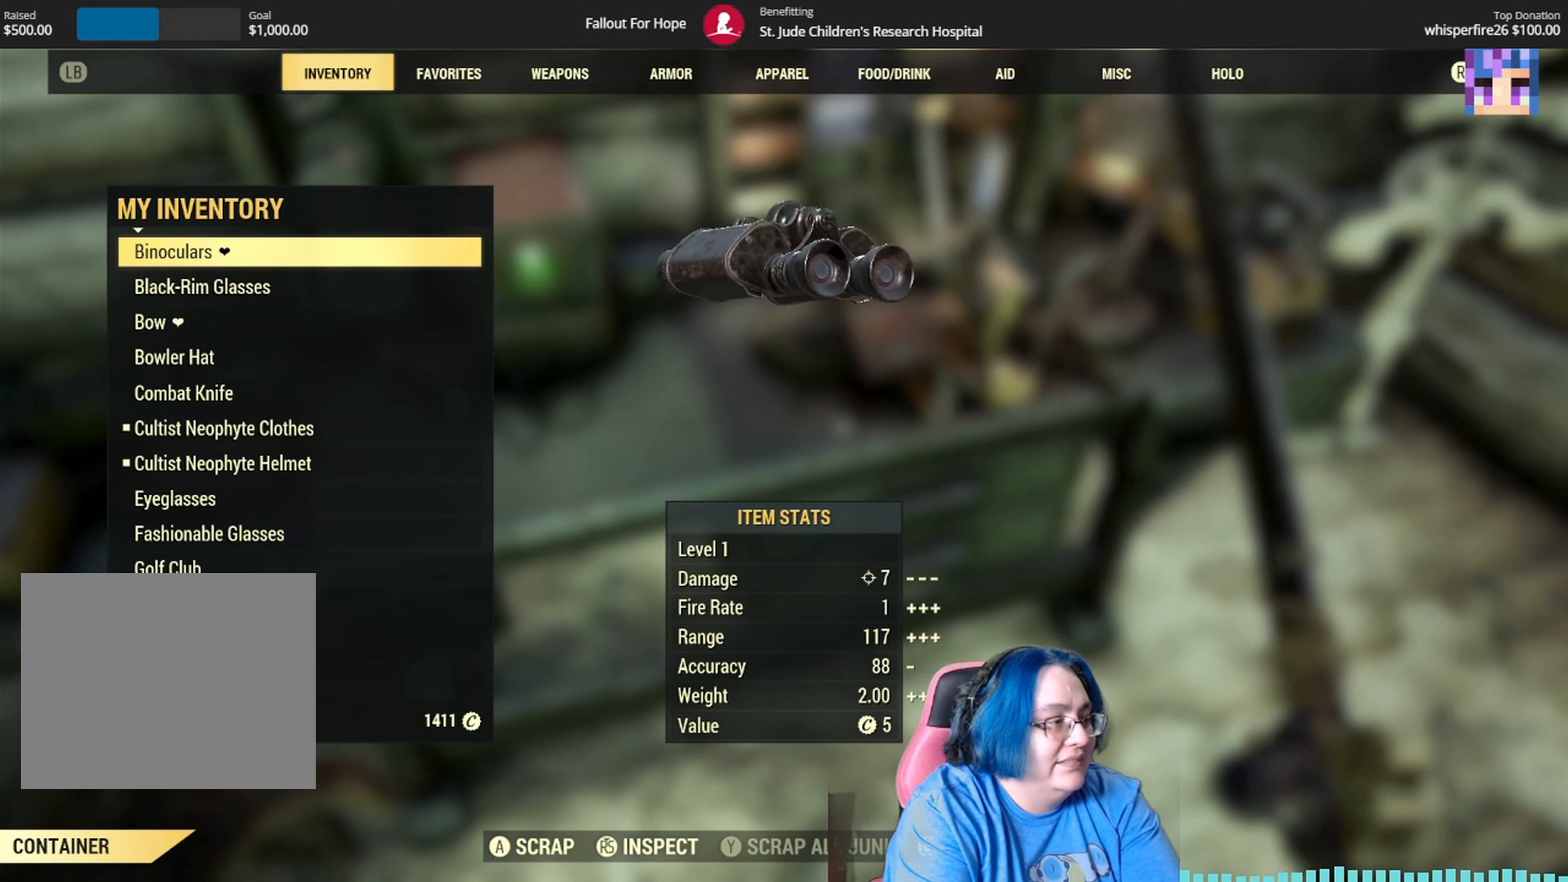
{"buttons": ["A"], "left_stick": "center", "right_stick": "center", "events": [[100, "DPAD_DOWN", "down"], [233, "DPAD_DOWN", "up"], [433, "A", "down"]]}
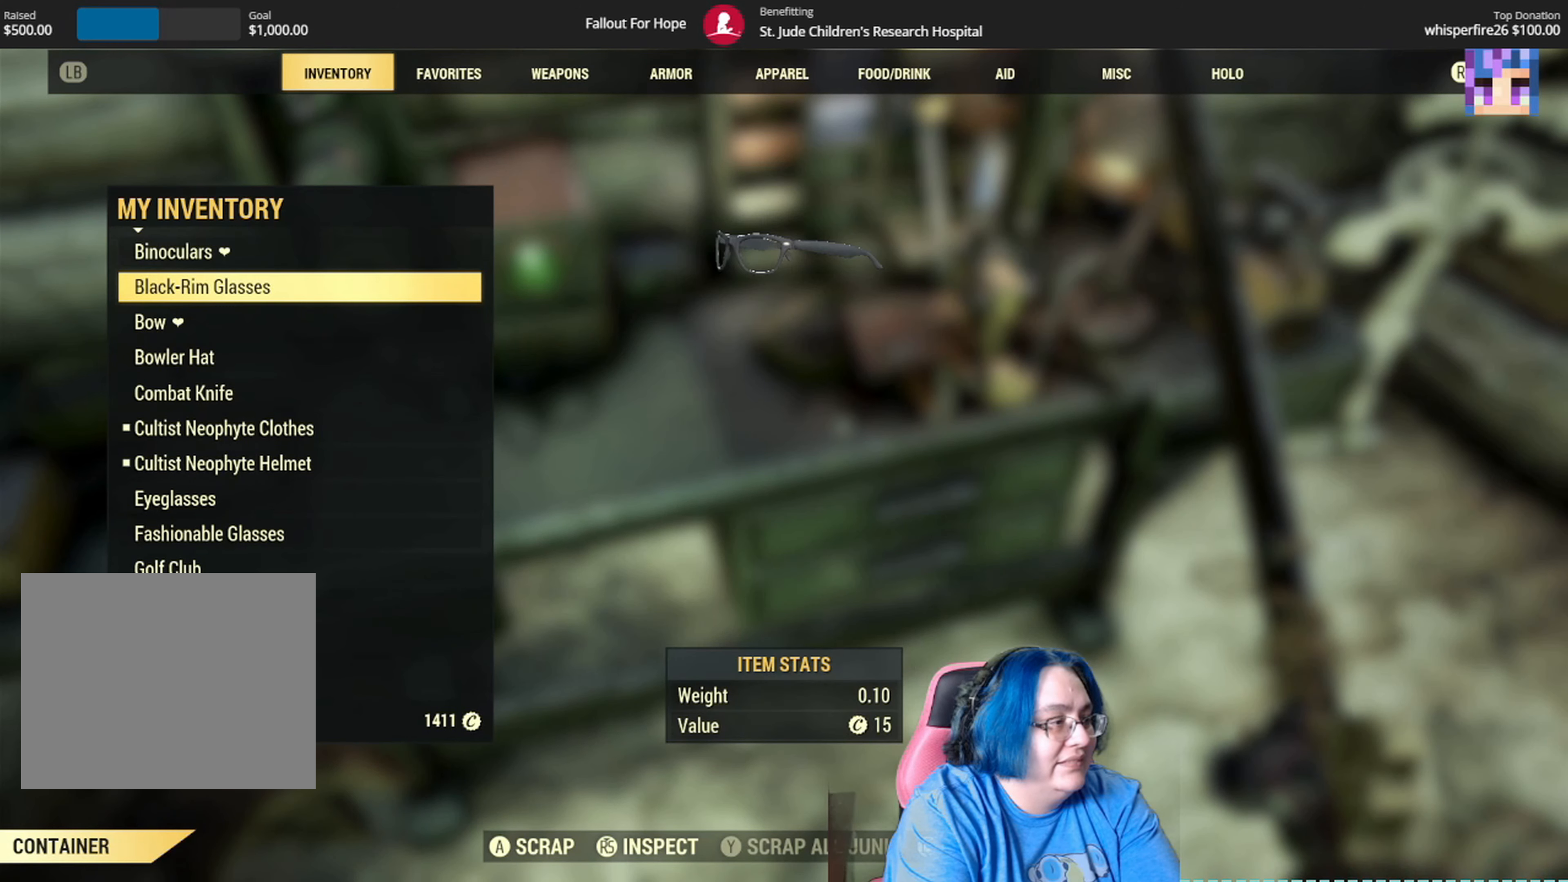
{"buttons": [], "left_stick": "center", "right_stick": "center", "events": [[33, "A", "up"], [401, "A", "down"], [501, "A", "up"]]}
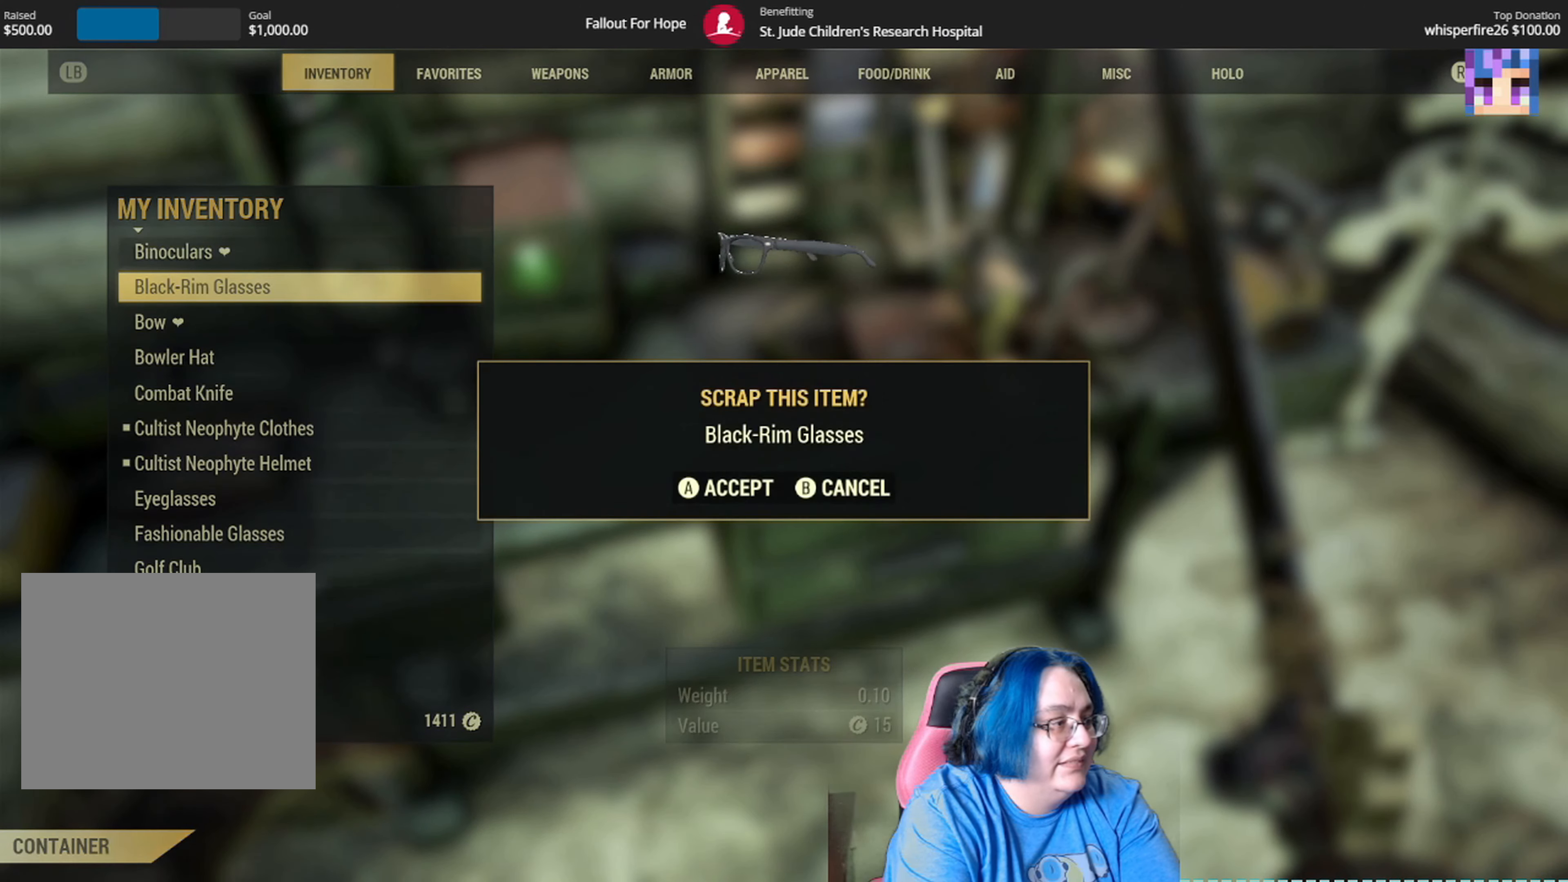
{"buttons": [], "left_stick": "center", "right_stick": "center", "events": [[333, "DPAD_DOWN", "down"], [433, "DPAD_DOWN", "up"]]}
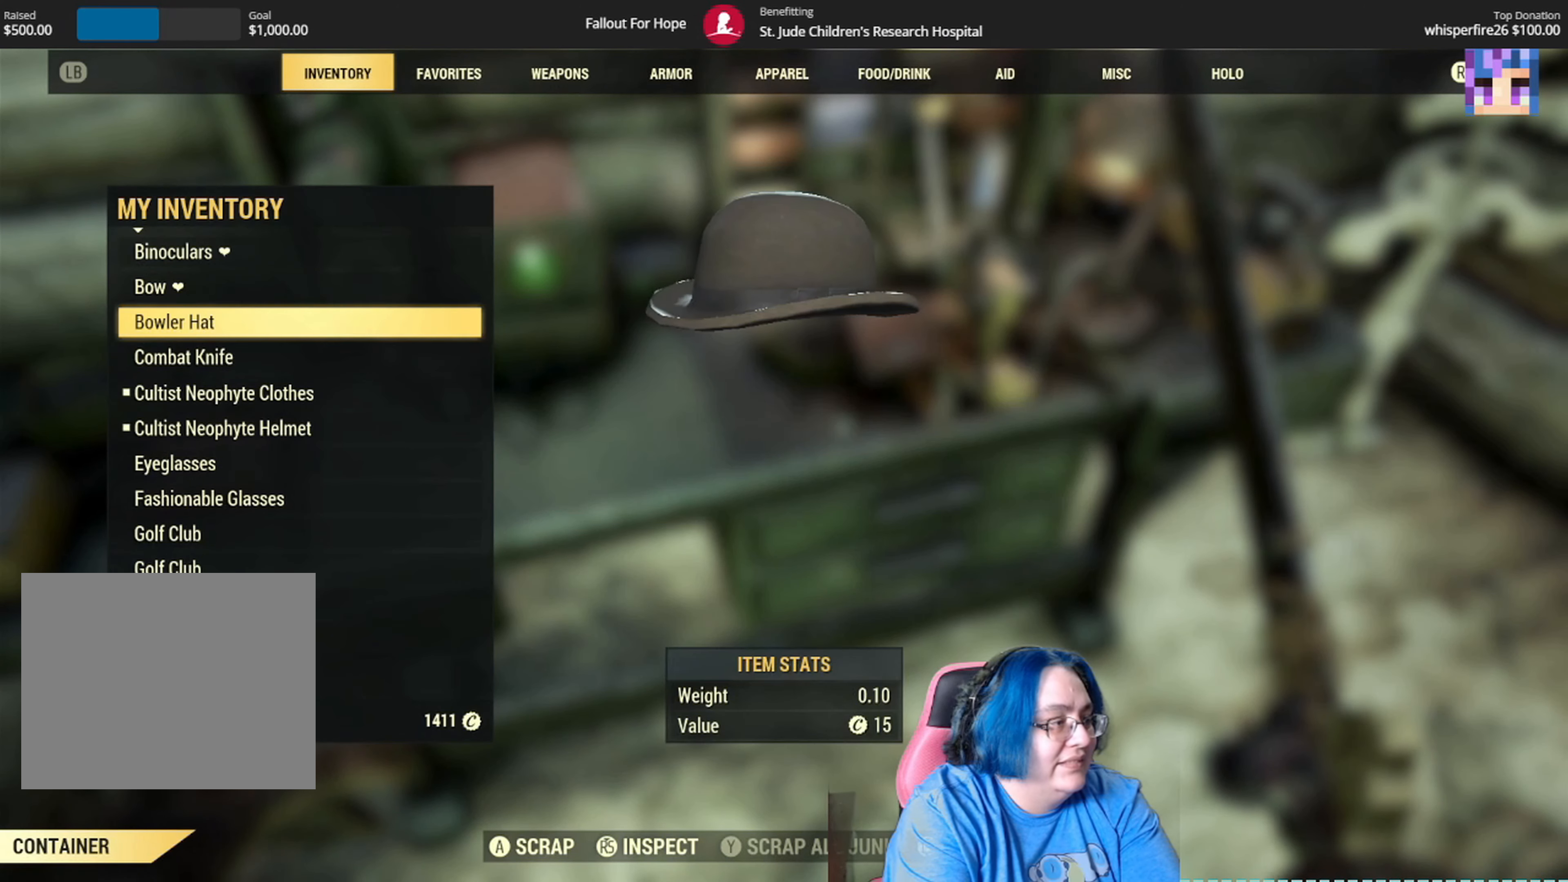
{"buttons": [], "left_stick": "center", "right_stick": "center", "events": [[234, "A", "down"], [334, "A", "up"]]}
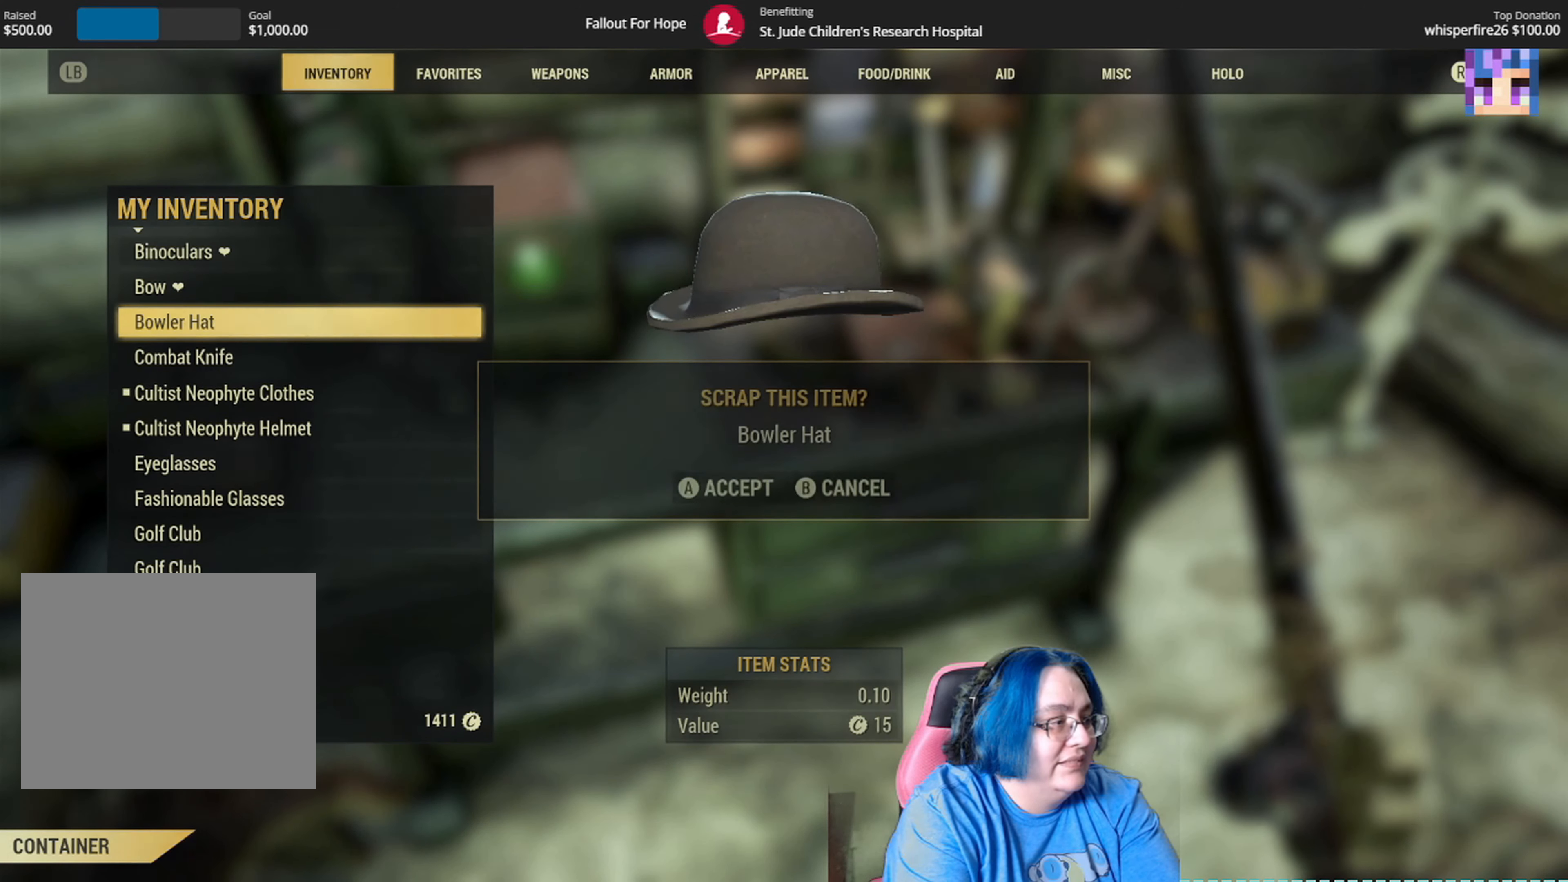
{"buttons": [], "left_stick": "center", "right_stick": "center", "events": [[100, "A", "down"], [233, "A", "up"]]}
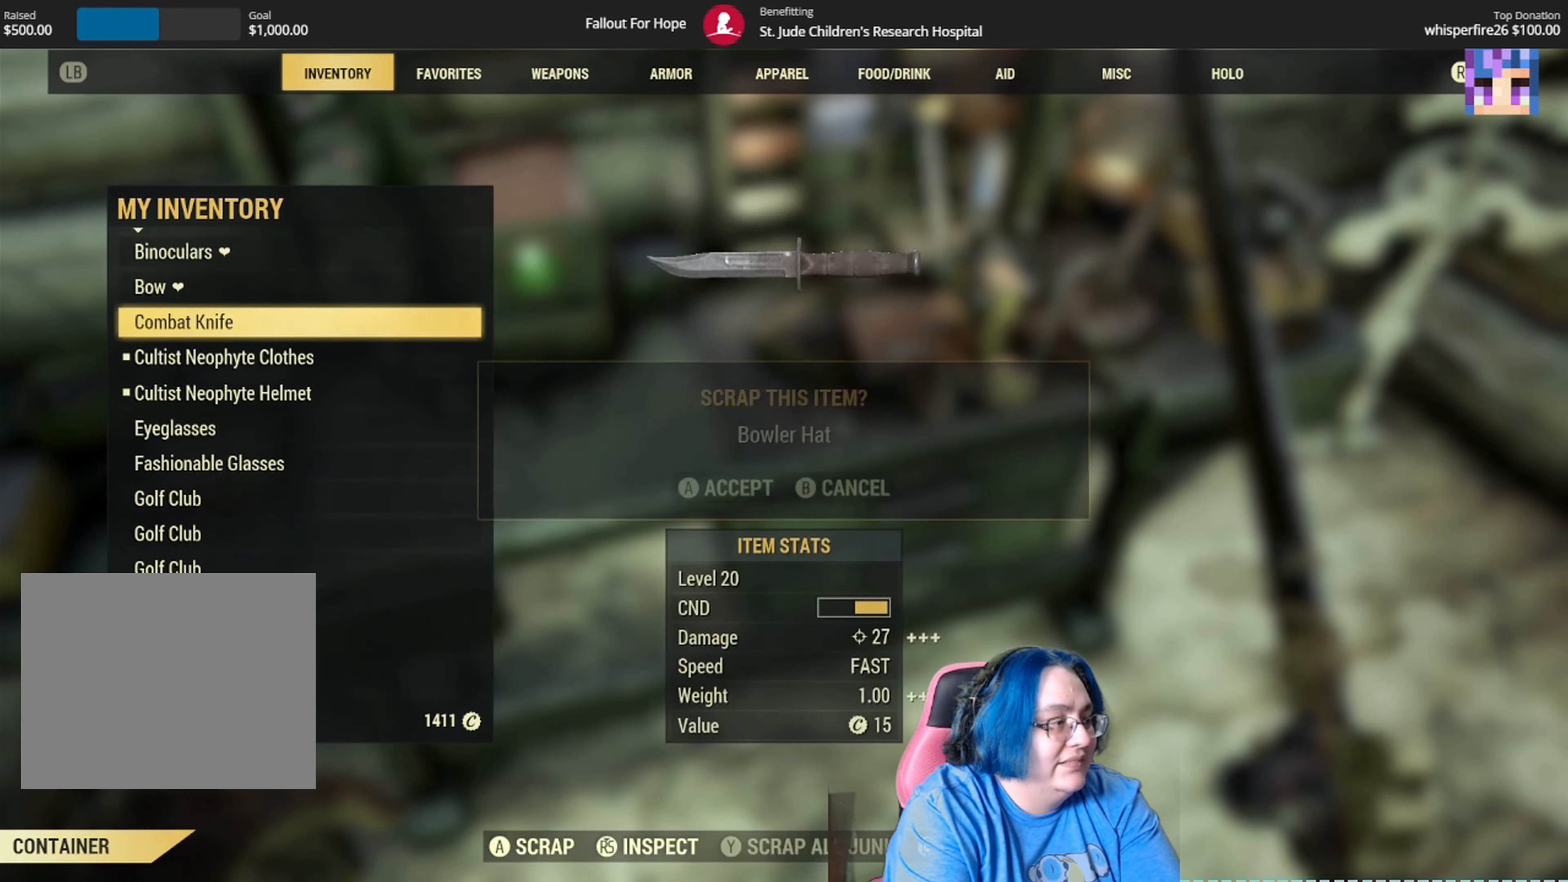
{"buttons": [], "left_stick": "center", "right_stick": "center", "events": [[267, "A", "down"], [367, "A", "up"]]}
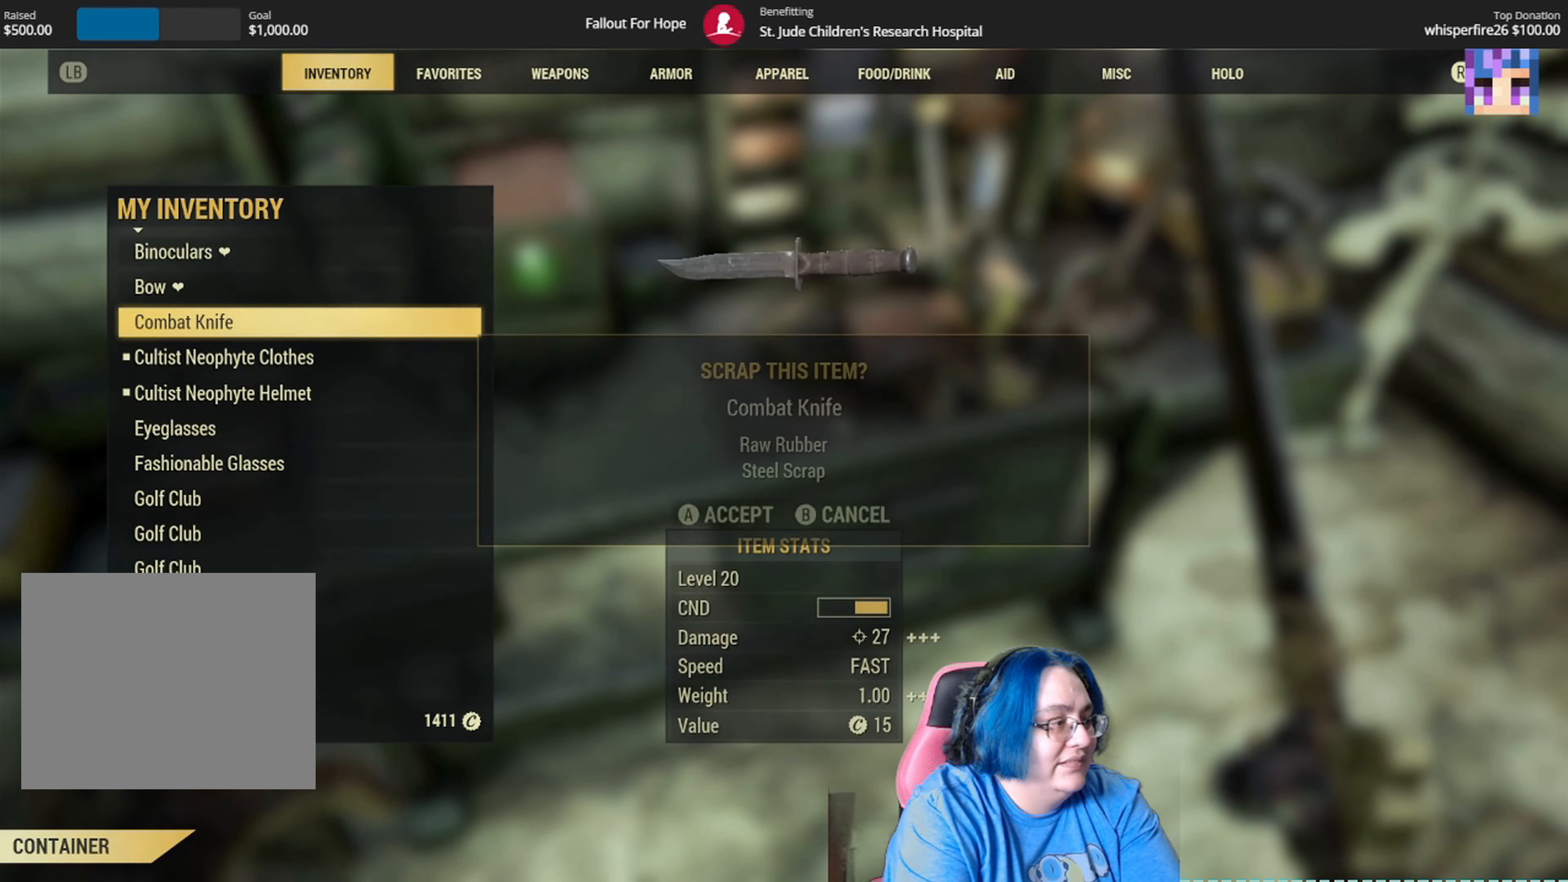
{"buttons": ["DPAD_DOWN"], "left_stick": "center", "right_stick": "center", "events": [[66, "A", "down"], [166, "A", "up"], [433, "DPAD_DOWN", "down"]]}
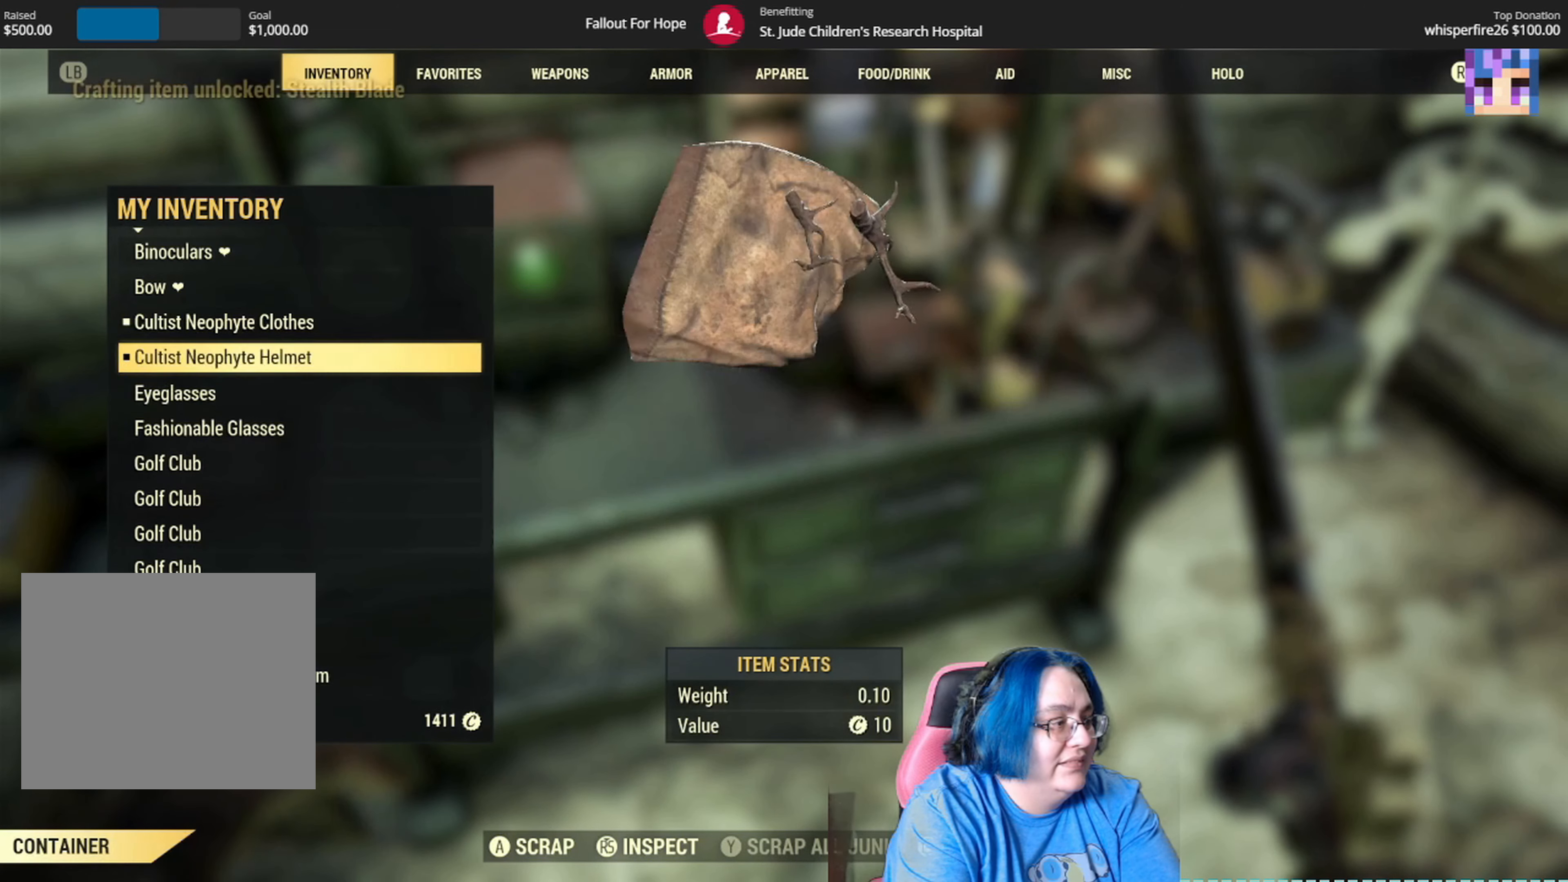
{"buttons": ["A"], "left_stick": "center", "right_stick": "center", "events": [[67, "DPAD_DOWN", "up"], [200, "DPAD_DOWN", "down"], [300, "DPAD_DOWN", "up"], [467, "A", "down"]]}
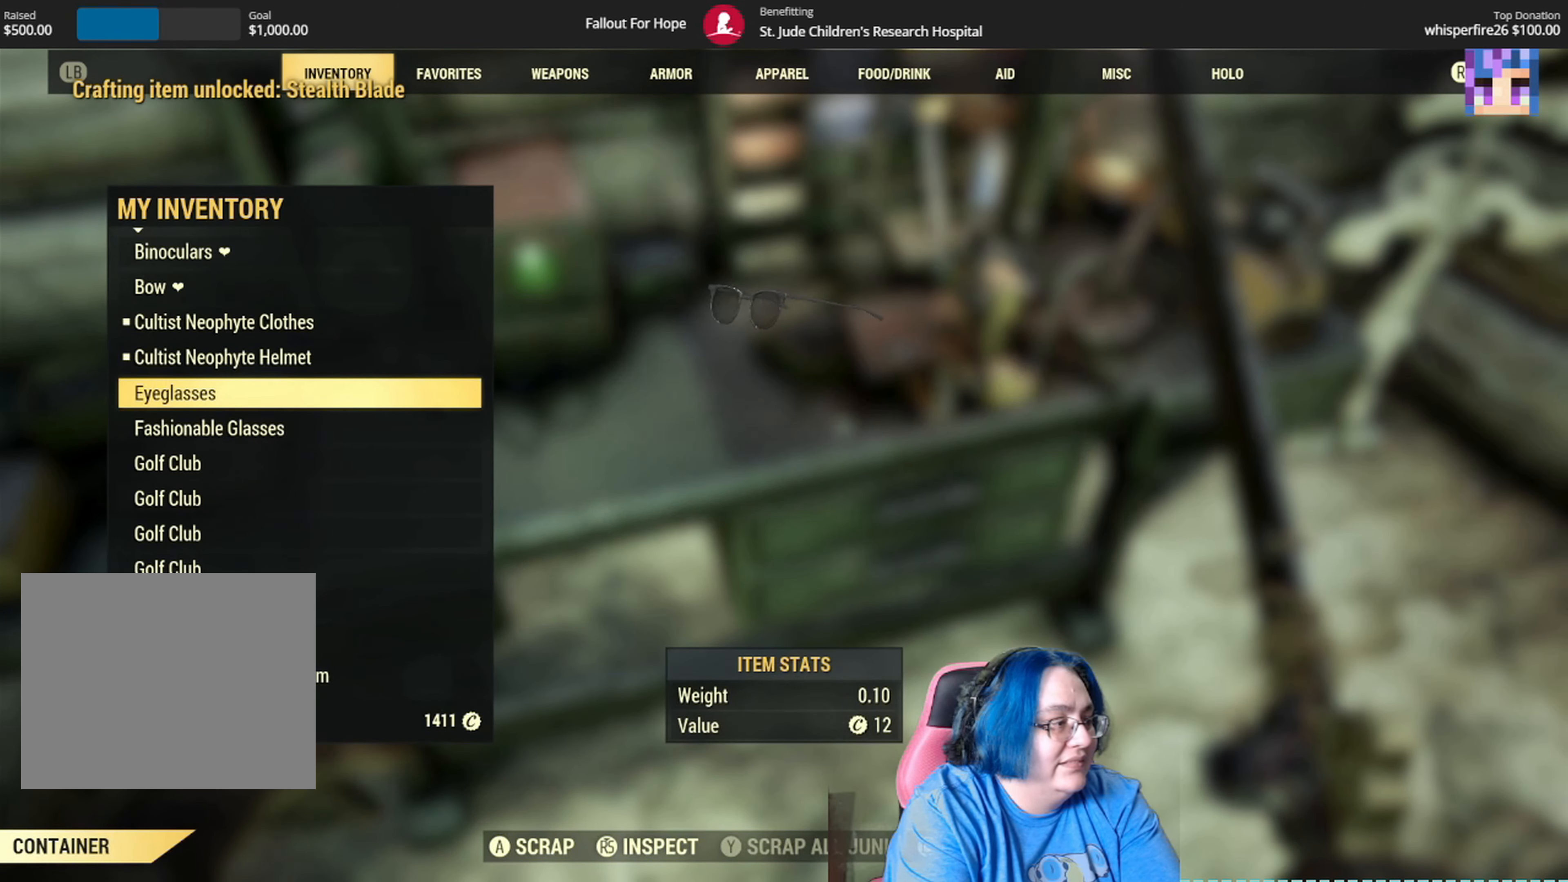
{"buttons": [], "left_stick": "center", "right_stick": "center", "events": [[100, "A", "up"], [267, "A", "down"], [400, "A", "up"]]}
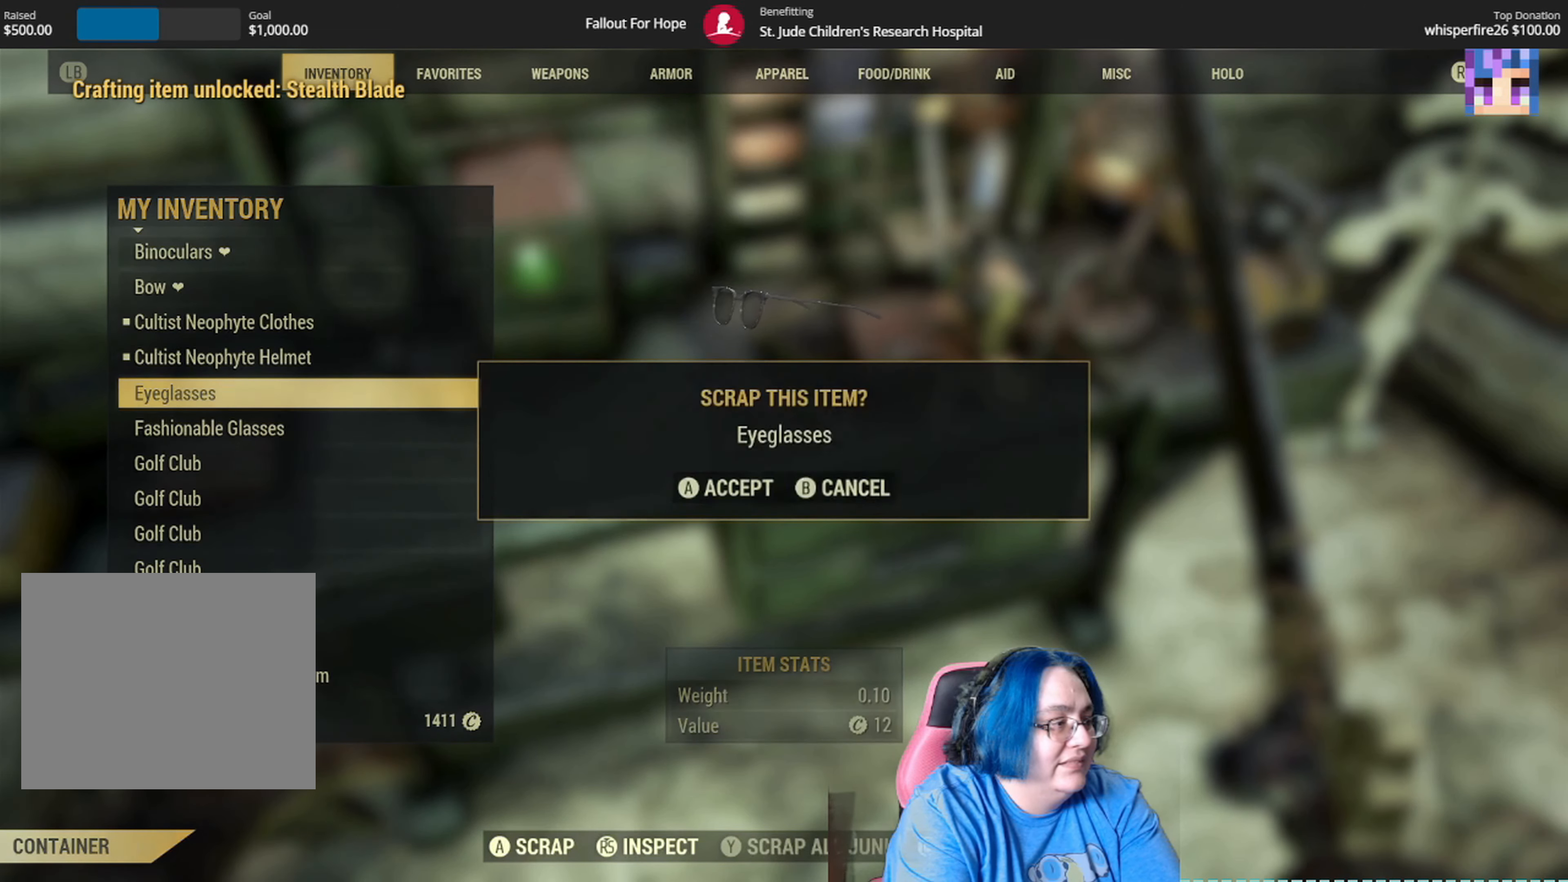
{"buttons": ["A"], "left_stick": "center", "right_stick": "center", "events": [[434, "A", "down"]]}
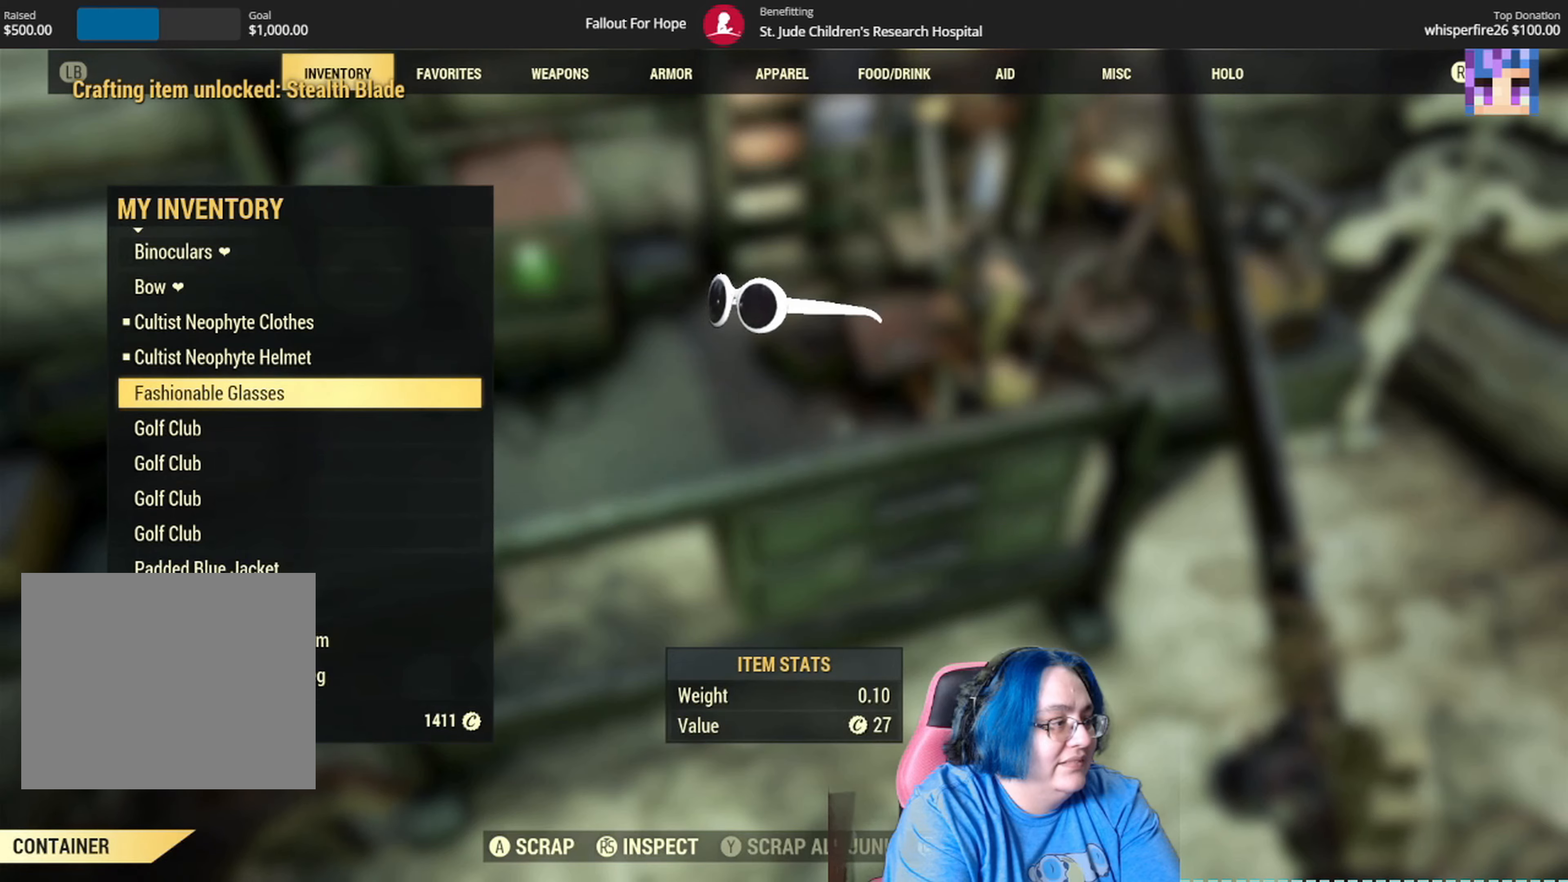
{"buttons": [], "left_stick": "center", "right_stick": "center", "events": [[67, "A", "up"], [267, "A", "down"], [367, "A", "up"]]}
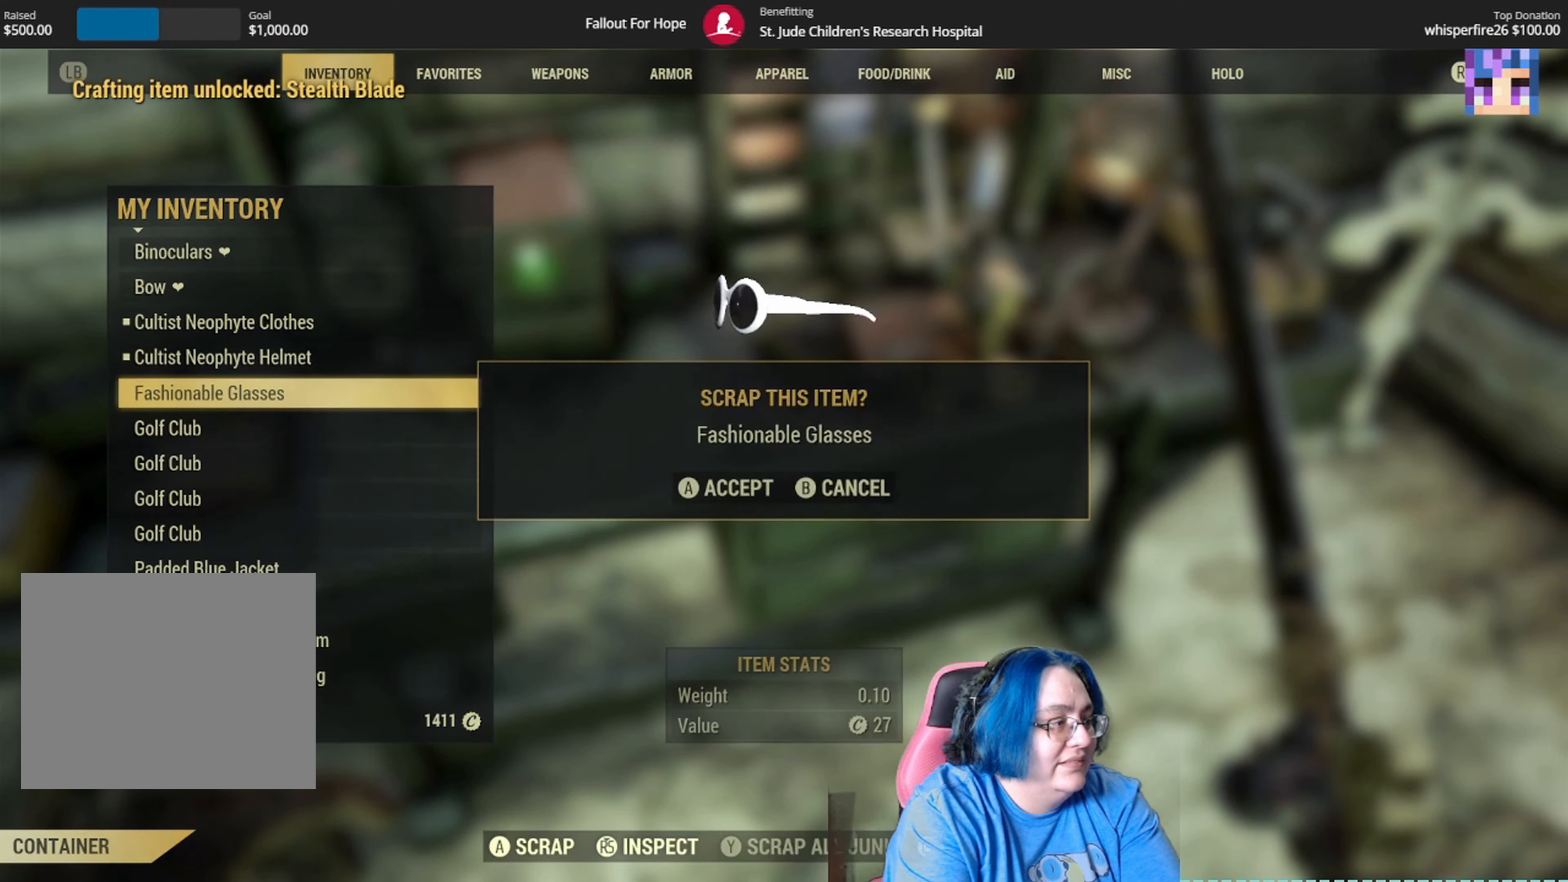
{"buttons": ["A"], "left_stick": "center", "right_stick": "center", "events": [[401, "A", "down"]]}
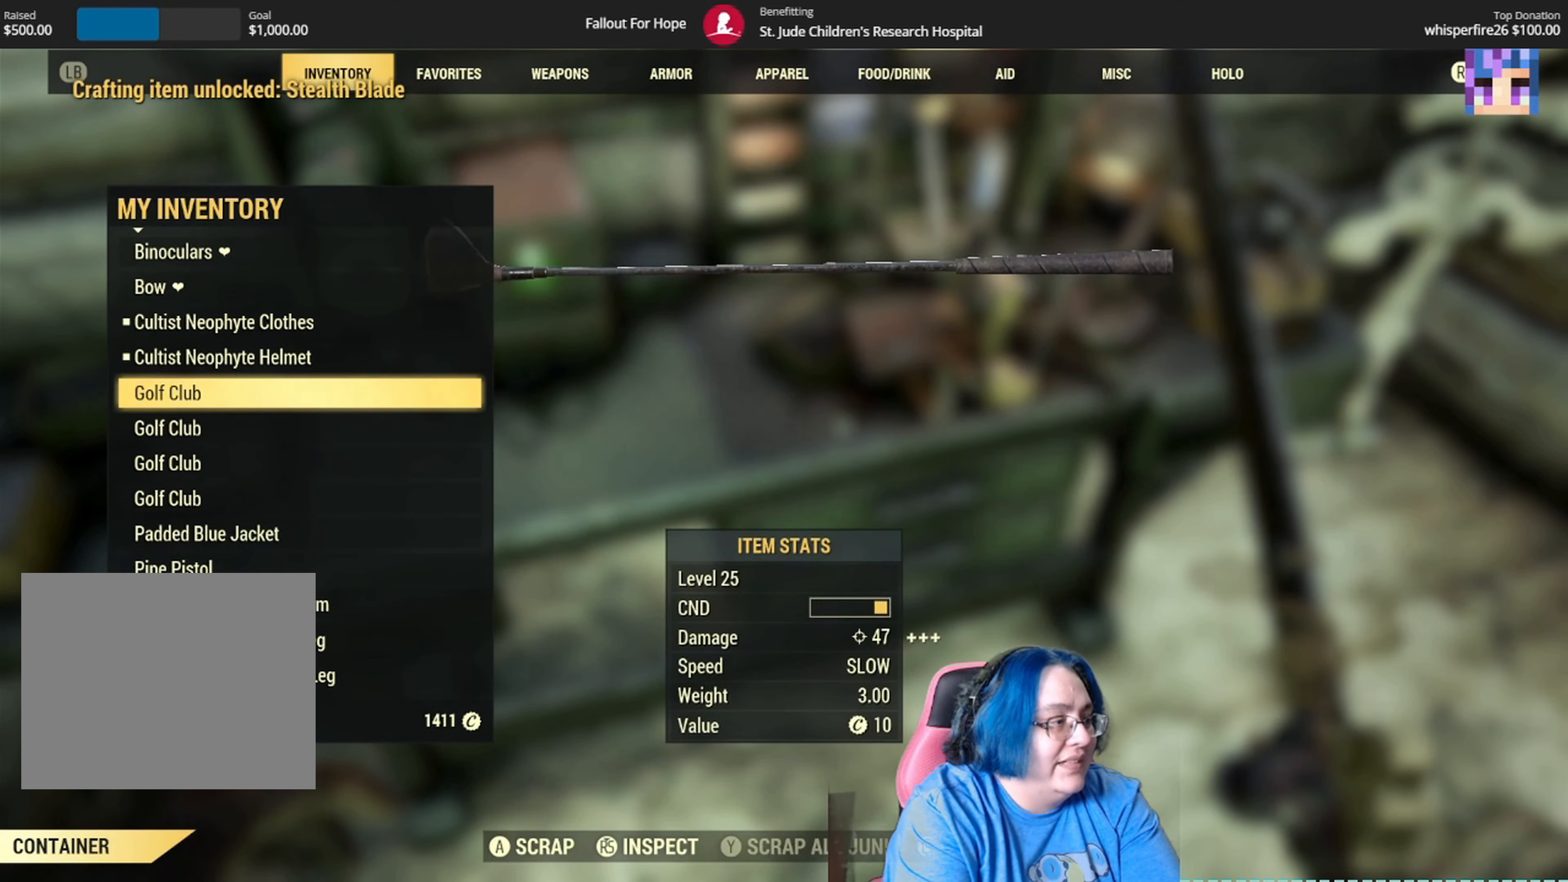
{"buttons": [], "left_stick": "center", "right_stick": "center", "events": [[33, "A", "up"], [367, "A", "down"], [500, "A", "up"]]}
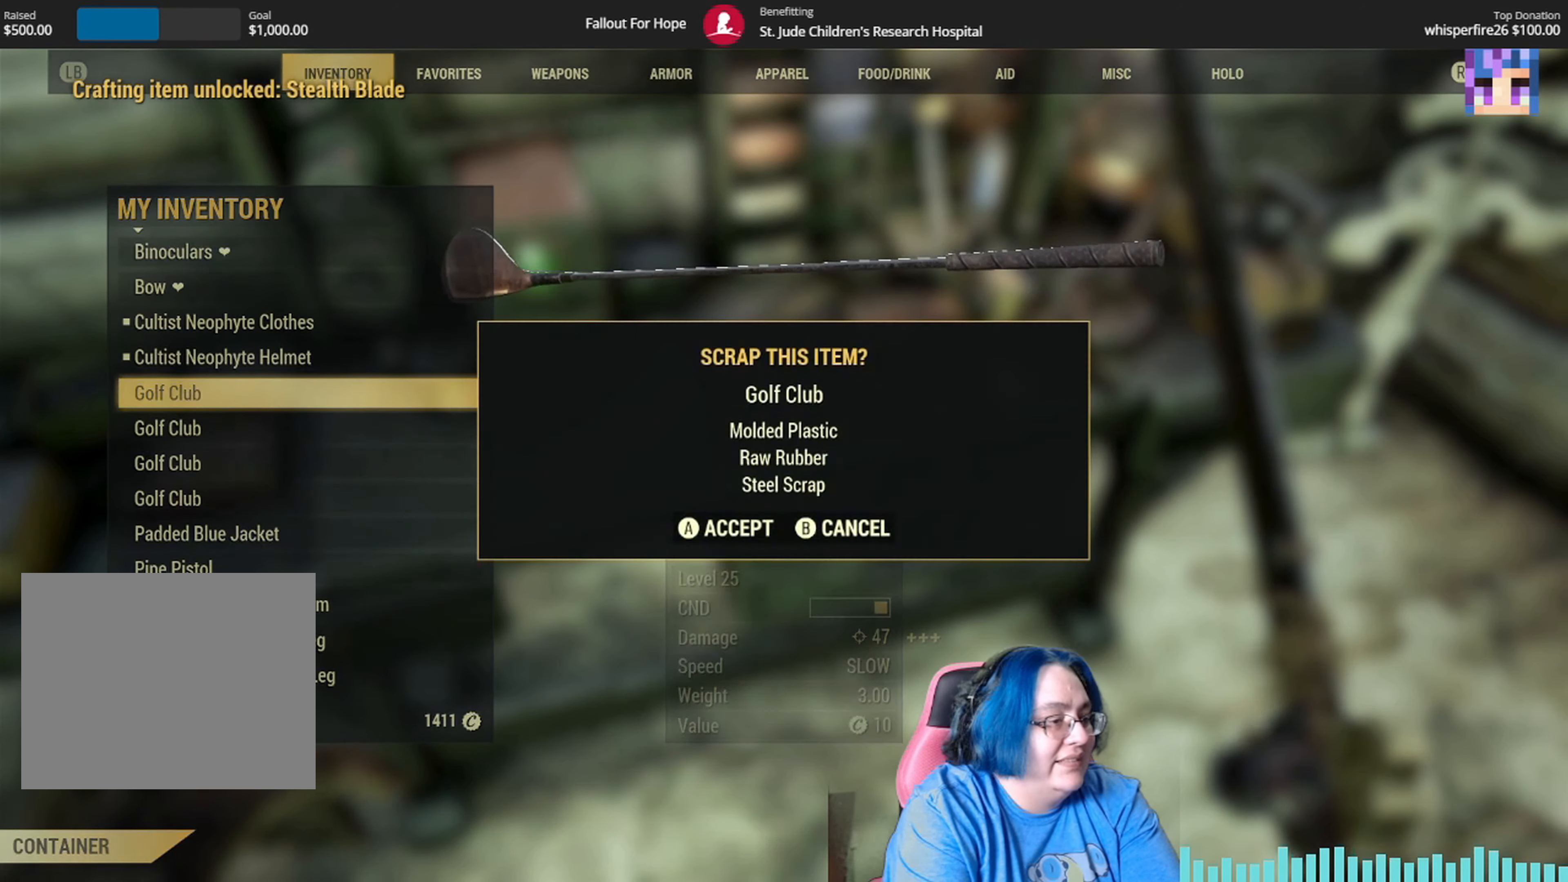
{"buttons": ["A"], "left_stick": "center", "right_stick": "center", "events": [[468, "A", "down"]]}
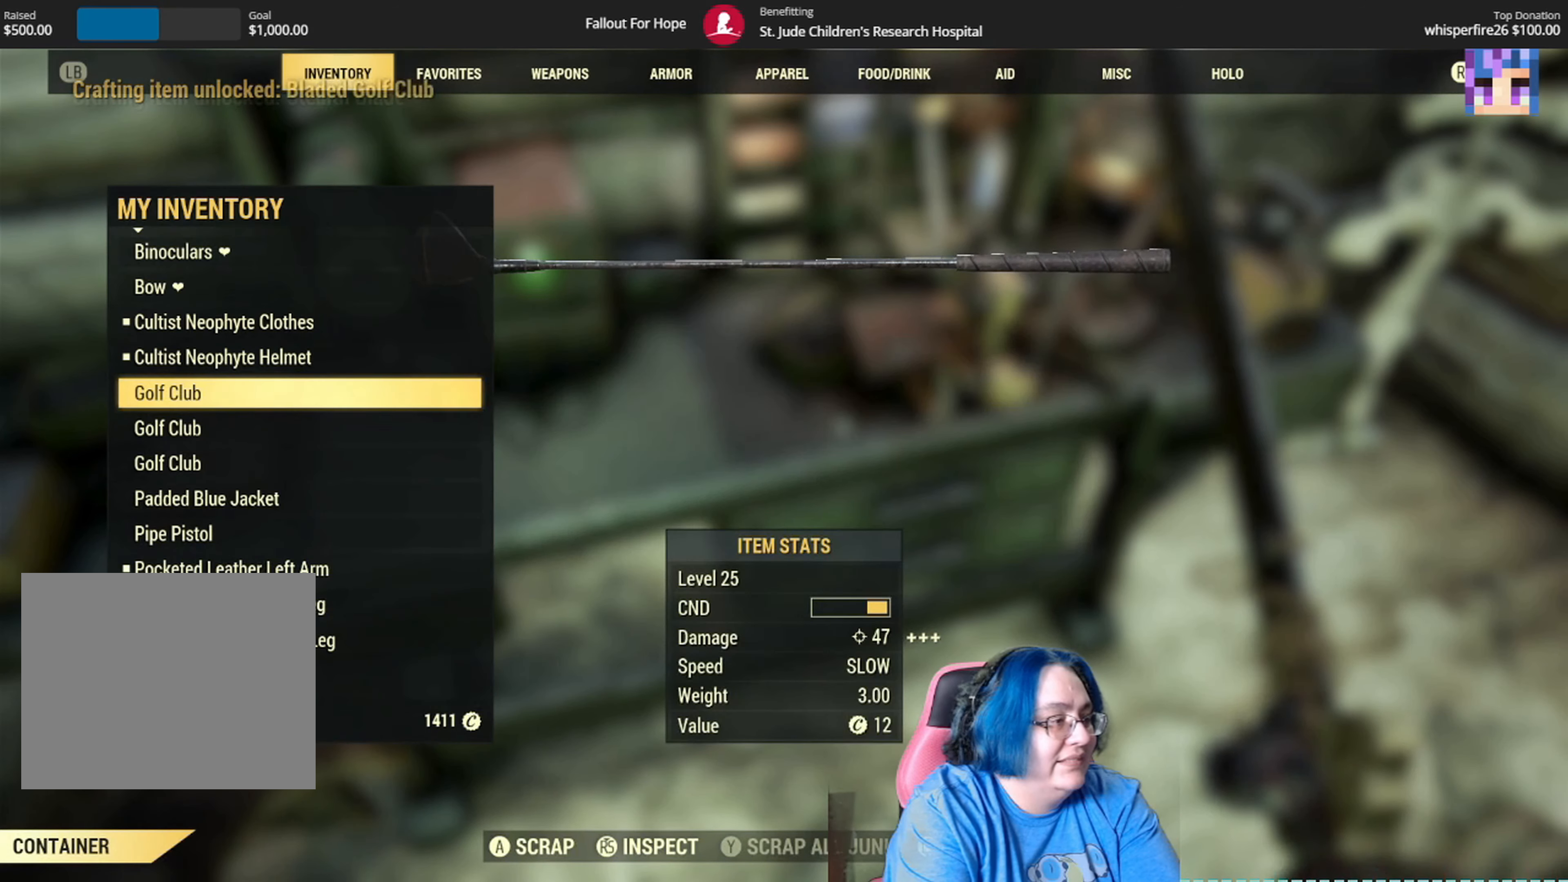
{"buttons": ["A"], "left_stick": "center", "right_stick": "center", "events": [[133, "A", "up"], [433, "A", "down"]]}
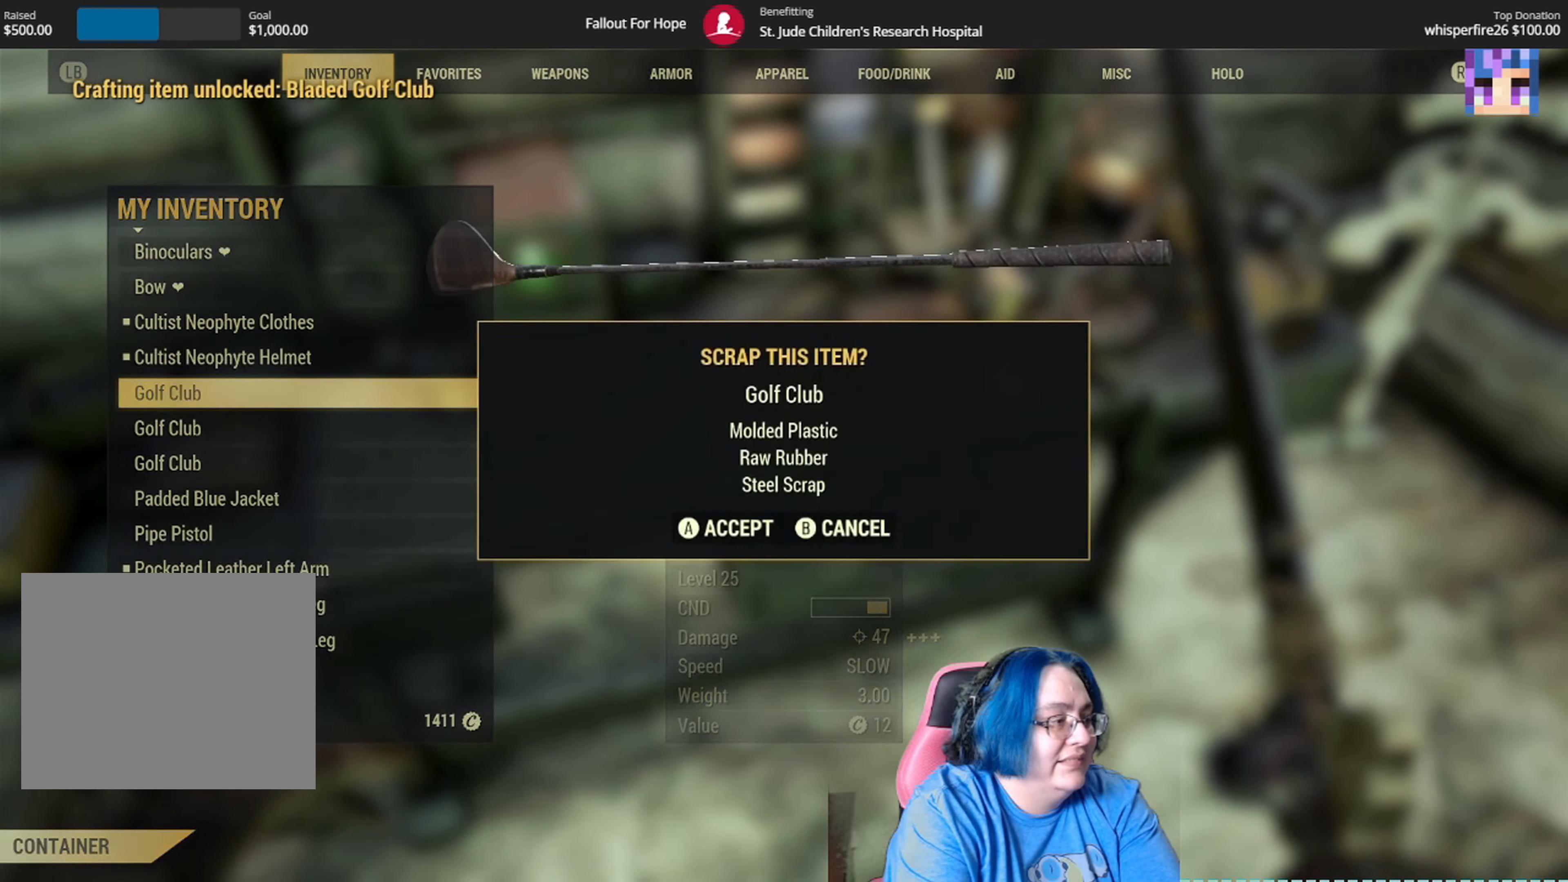
{"buttons": [], "left_stick": "center", "right_stick": "center", "events": [[33, "A", "up"]]}
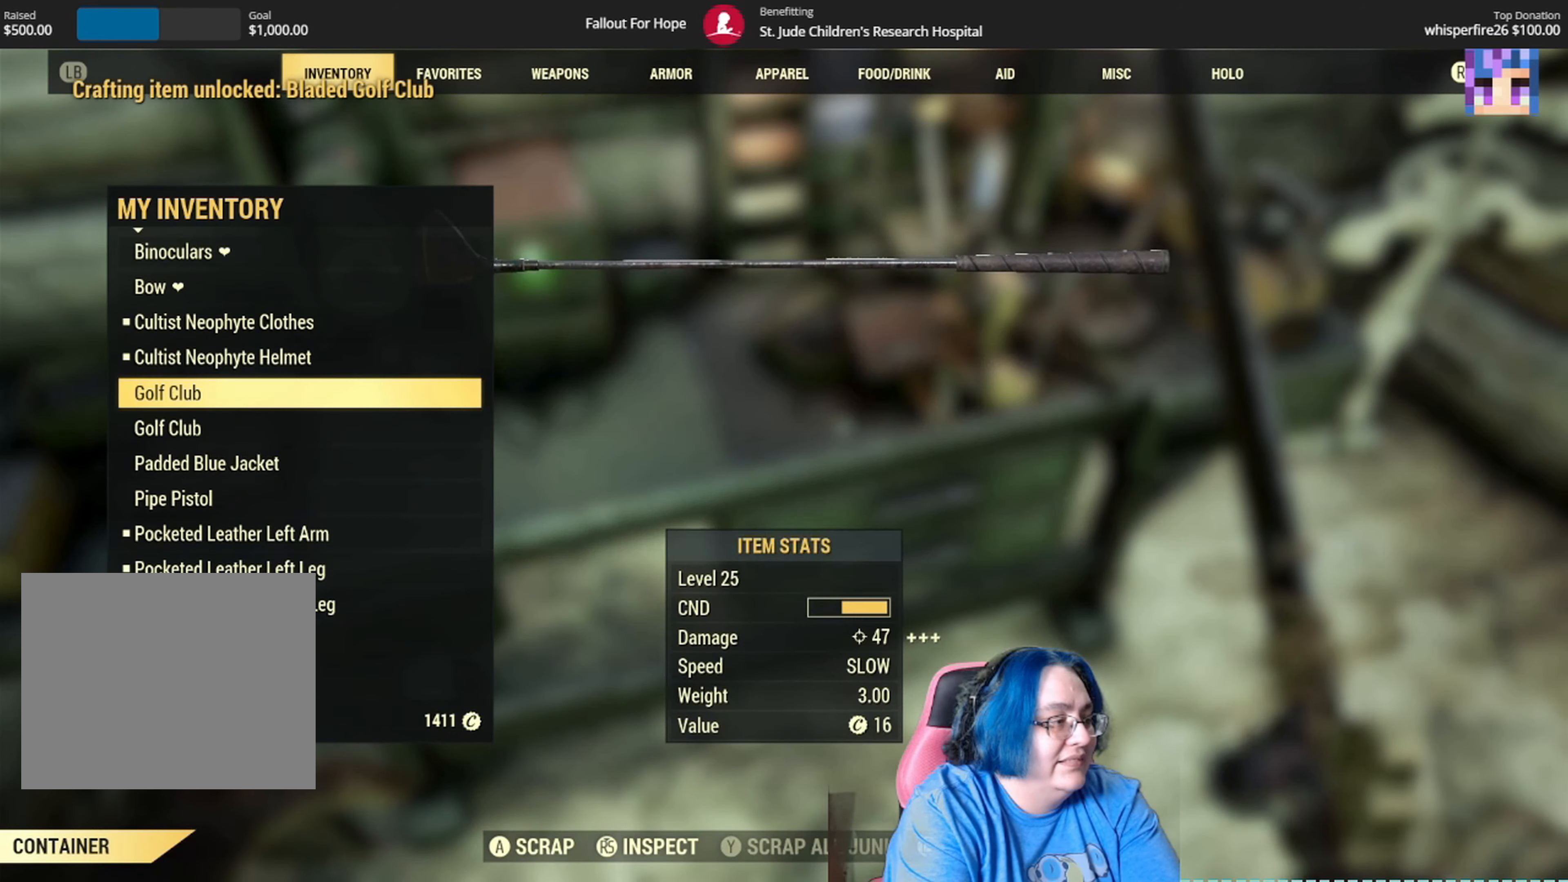
{"buttons": ["A"], "left_stick": "center", "right_stick": "center", "events": [[66, "A", "down"], [200, "A", "up"], [500, "A", "down"]]}
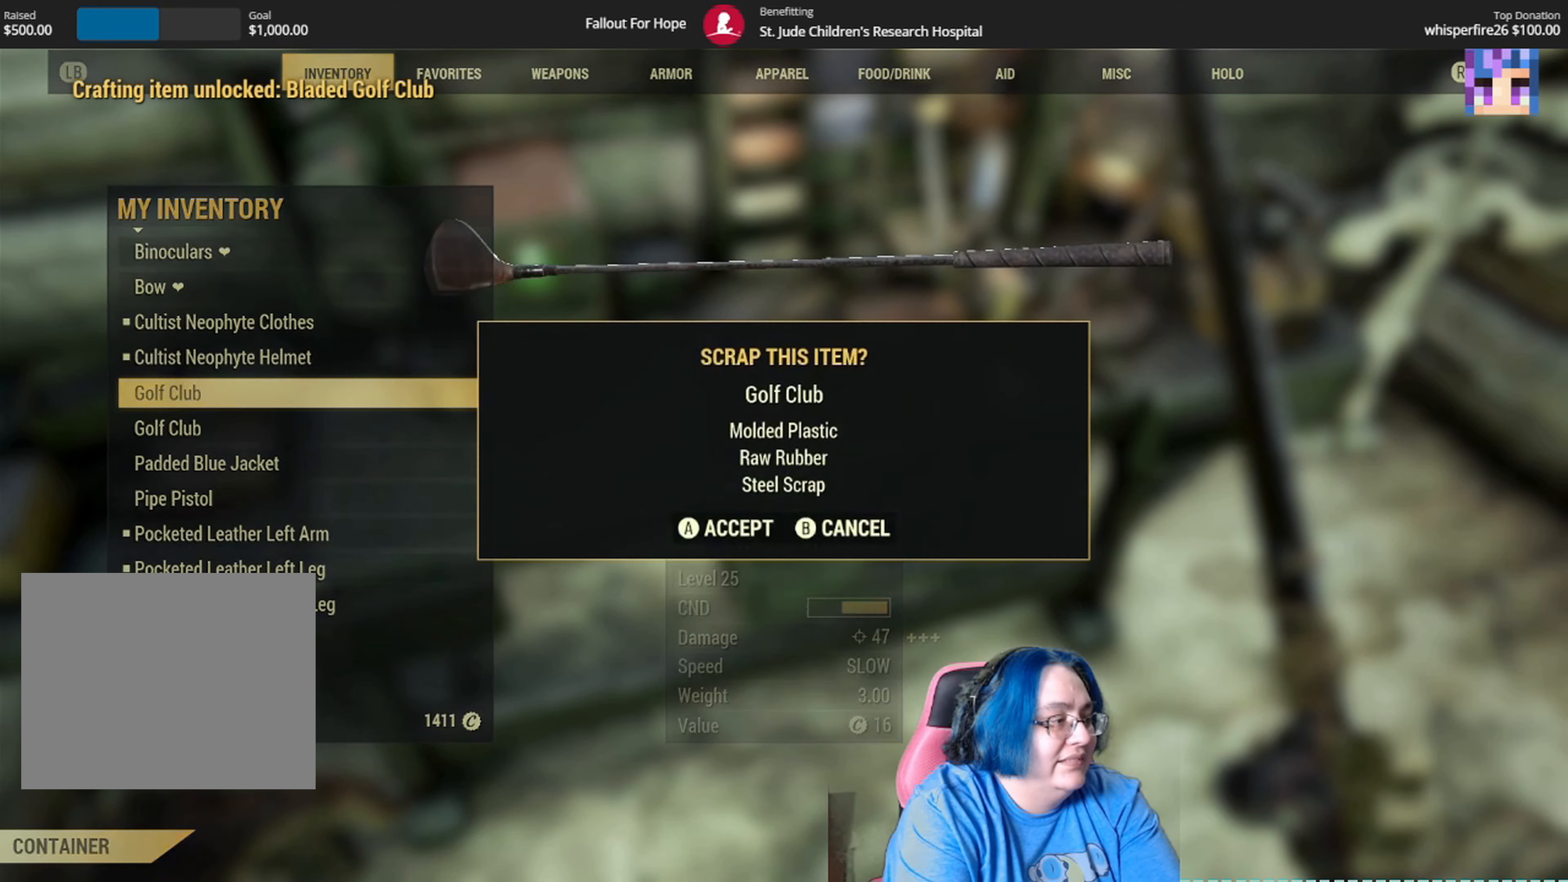
{"buttons": [], "left_stick": "center", "right_stick": "center", "events": [[100, "A", "up"]]}
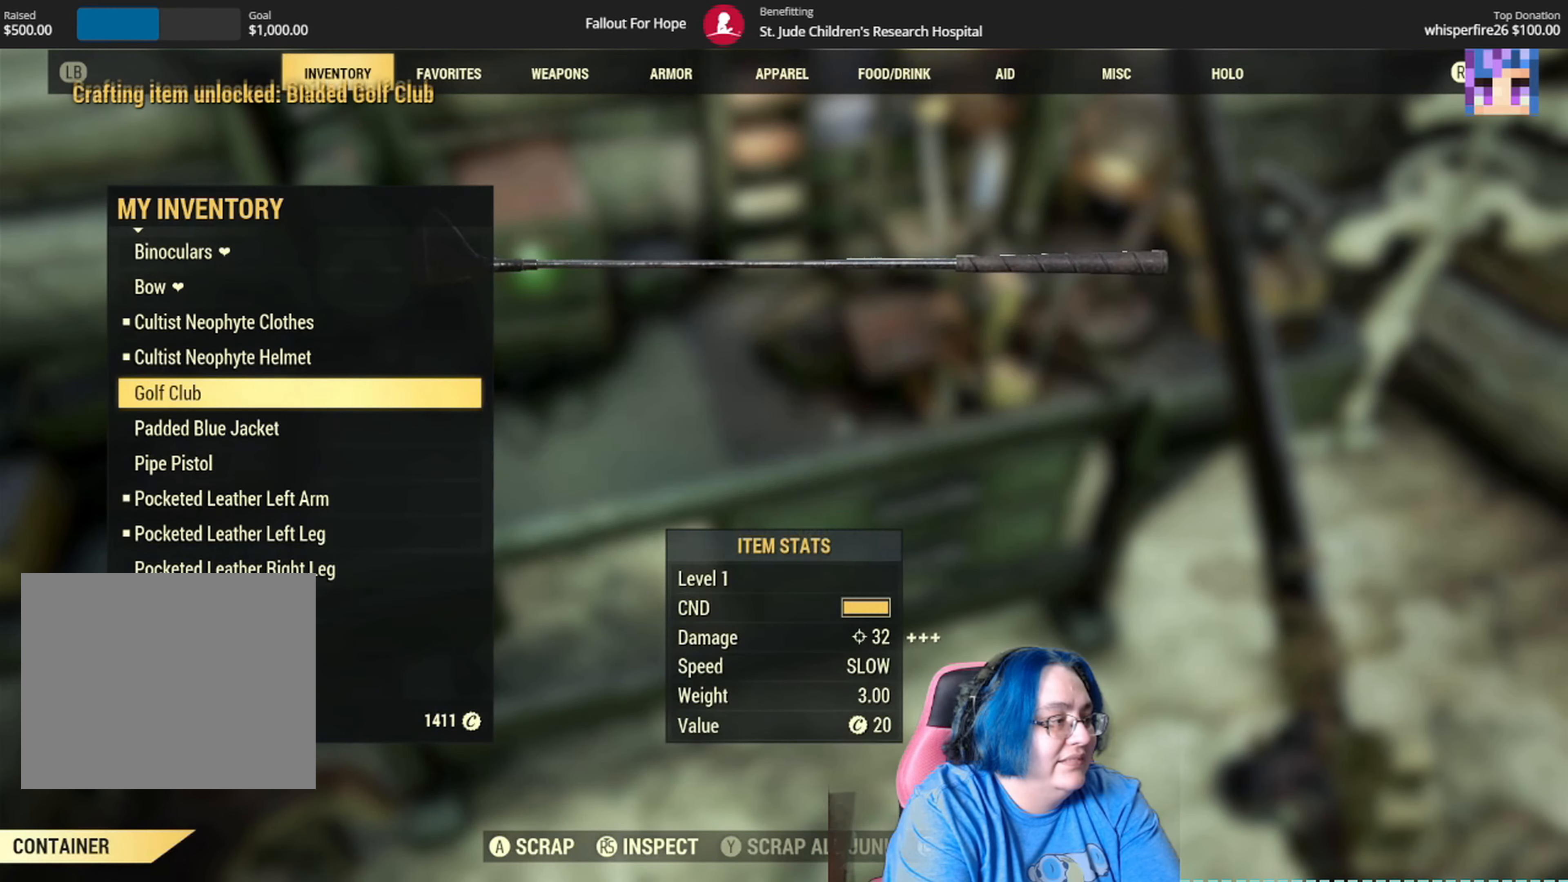
{"buttons": ["A"], "left_stick": "center", "right_stick": "center", "events": [[66, "A", "down"], [200, "A", "up"], [467, "A", "down"]]}
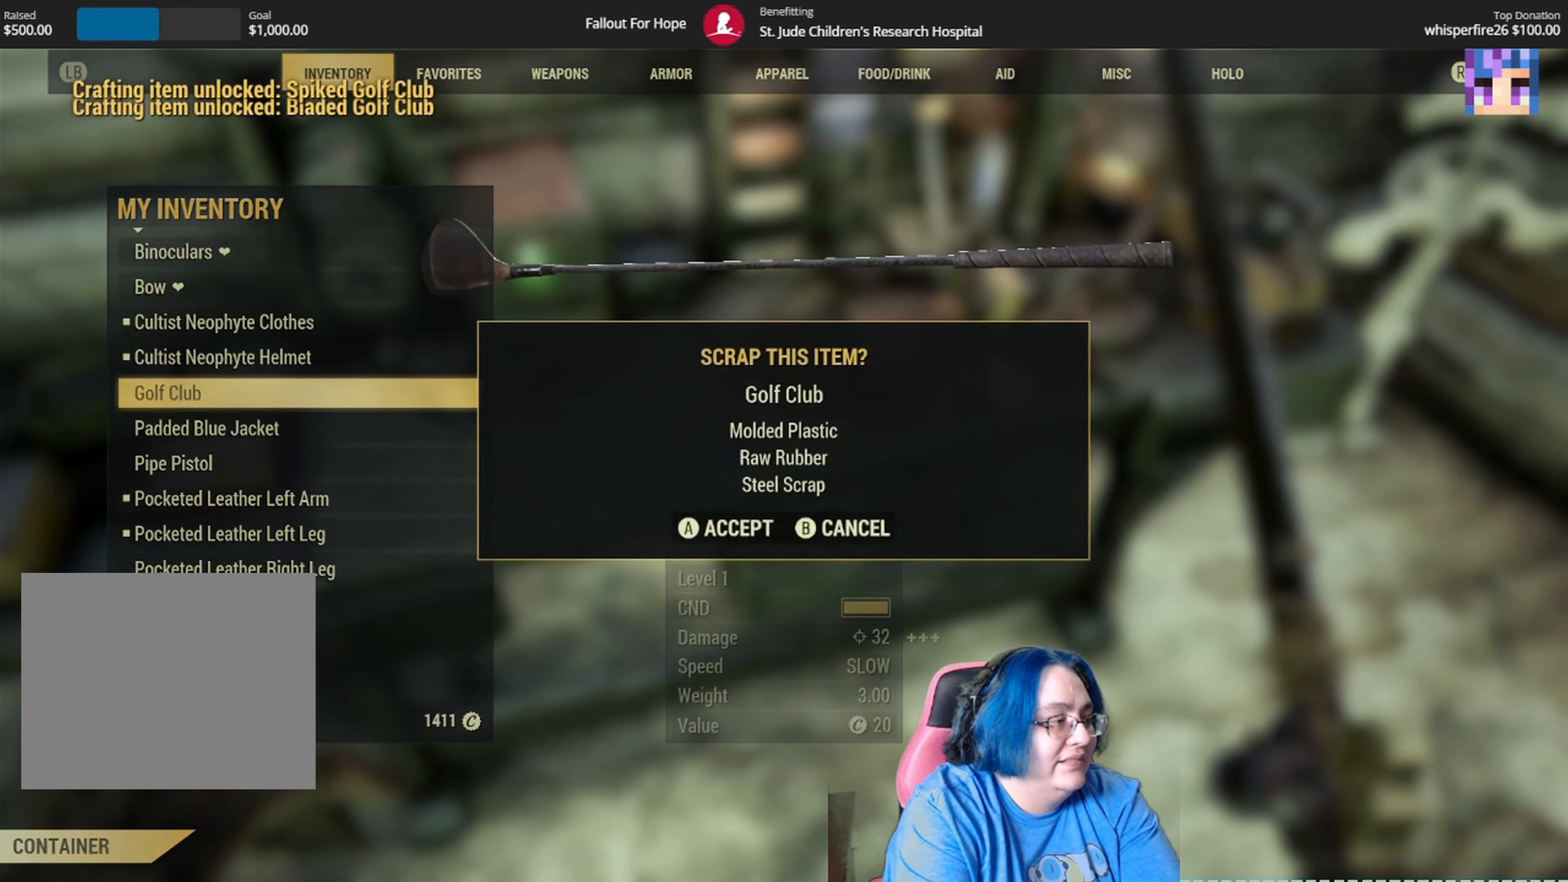
{"buttons": [], "left_stick": "center", "right_stick": "center", "events": [[100, "A", "up"]]}